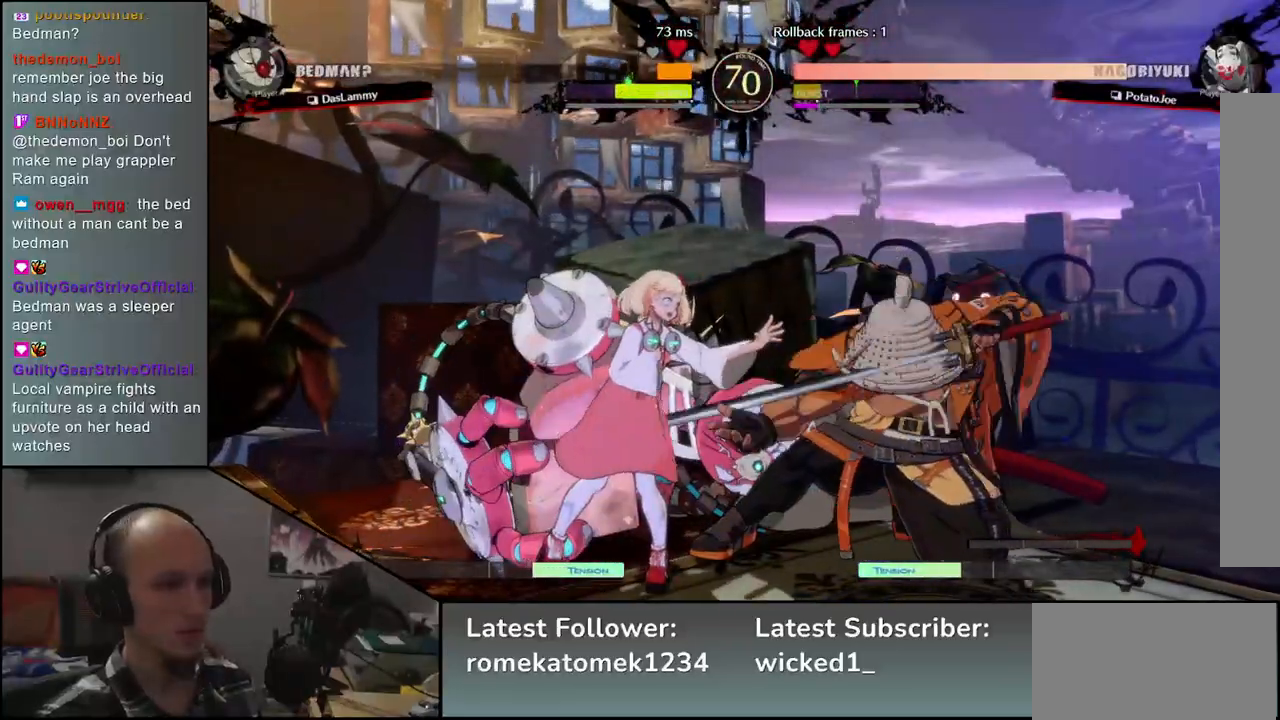
Gameplay with a controller (arcade stick); each line is a JSON object with the inputs held at the frame after it. "events" lists button and stick changes between this image and that frame as [ms after this image, input, new state], when the widget could be followed in between. Not read: L3 R3.
{"buttons": [], "left_stick": "down-right", "events": []}
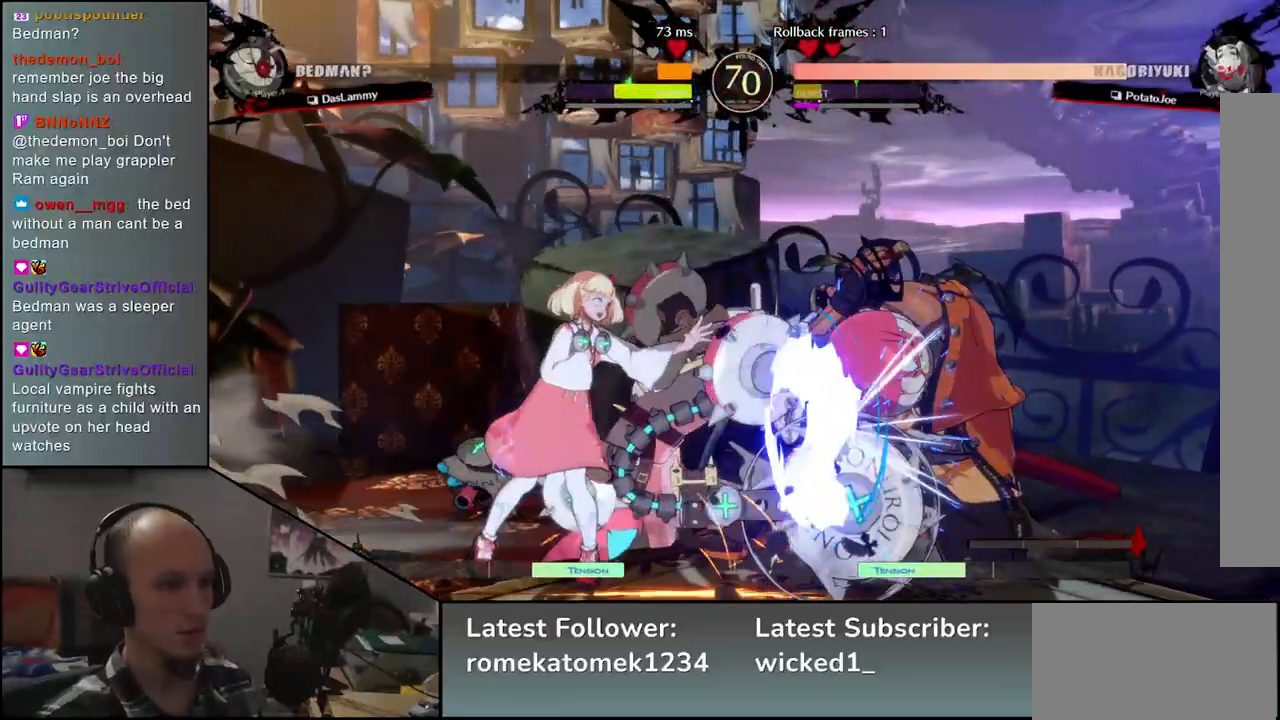
{"buttons": ["L2"], "left_stick": "center", "events": [[200, "L2", "down"], [217, "left_stick", "center"], [267, "L2", "up"], [350, "L2", "down"], [400, "L2", "up"], [483, "L2", "down"]]}
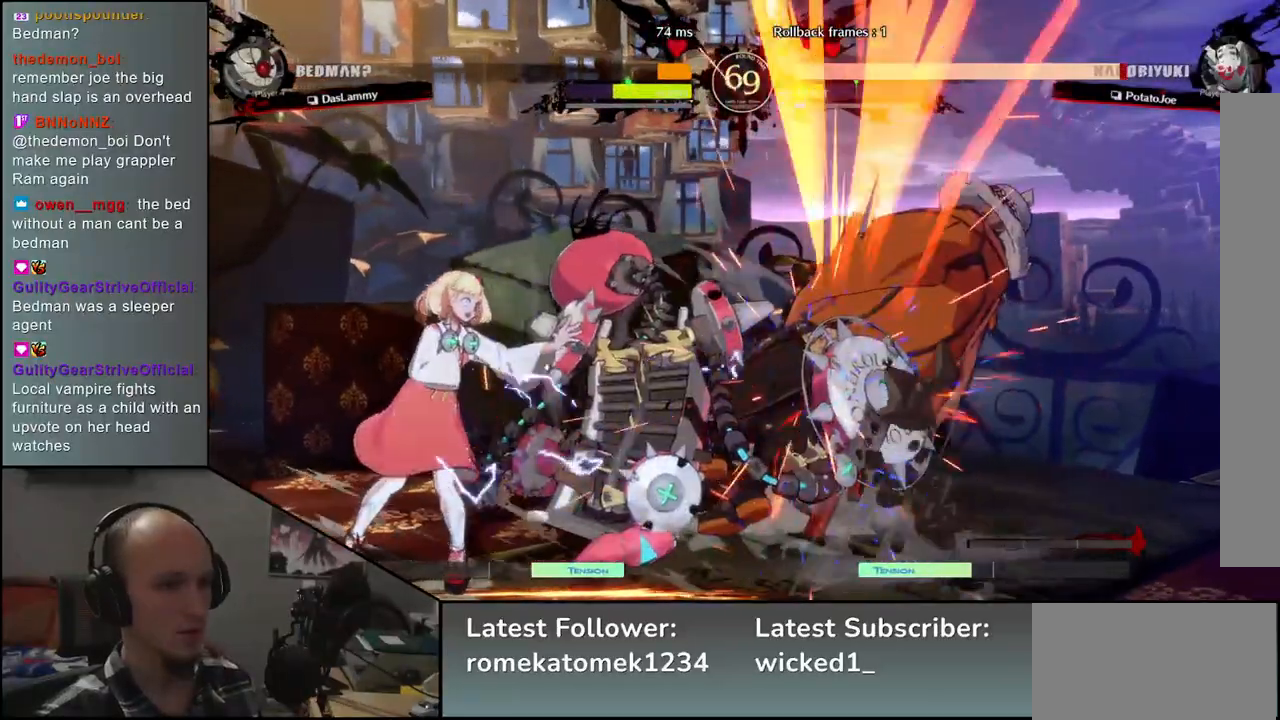
{"buttons": [], "left_stick": "down-right", "events": [[33, "L2", "up"], [100, "L2", "down"], [133, "left_stick", "down-right"], [167, "L2", "up"]]}
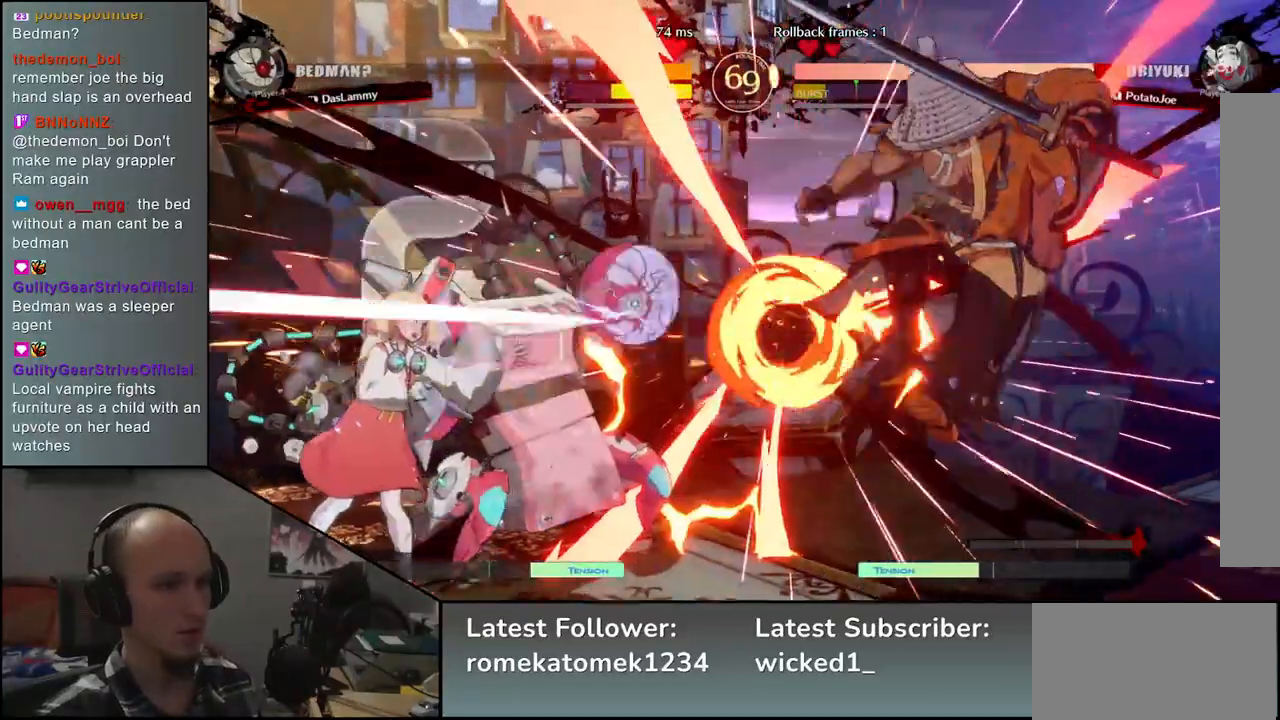
{"buttons": [], "left_stick": "down-right", "events": []}
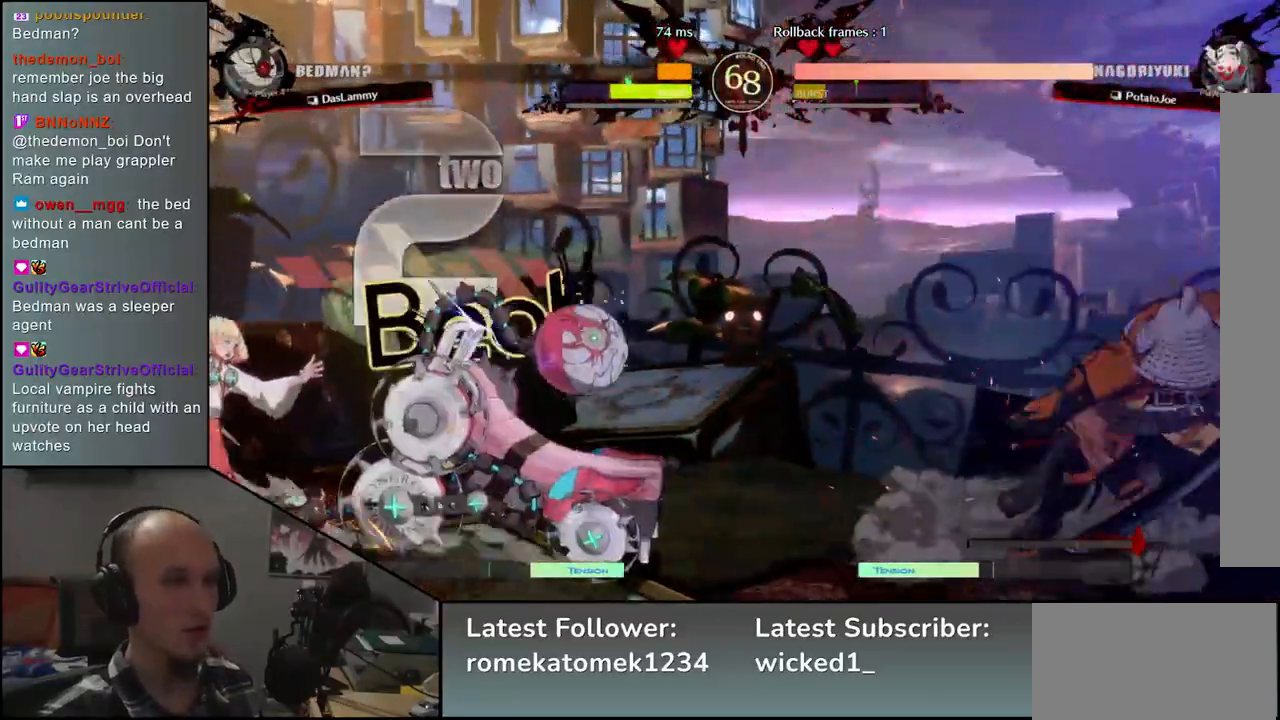
{"buttons": [], "left_stick": "left", "events": [[150, "left_stick", "left"], [200, "R1", "down"], [250, "R1", "up"], [350, "R1", "down"], [400, "R1", "up"]]}
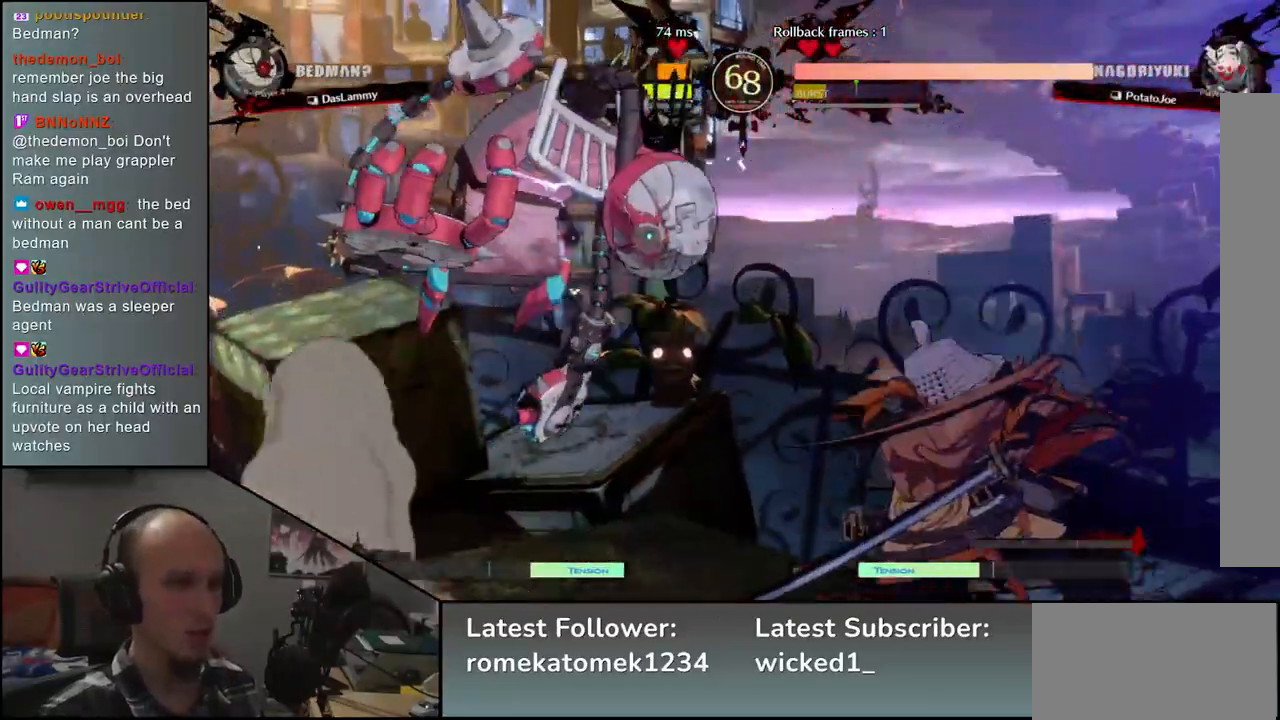
{"buttons": [], "left_stick": "right", "events": [[83, "left_stick", "center"], [167, "left_stick", "right"]]}
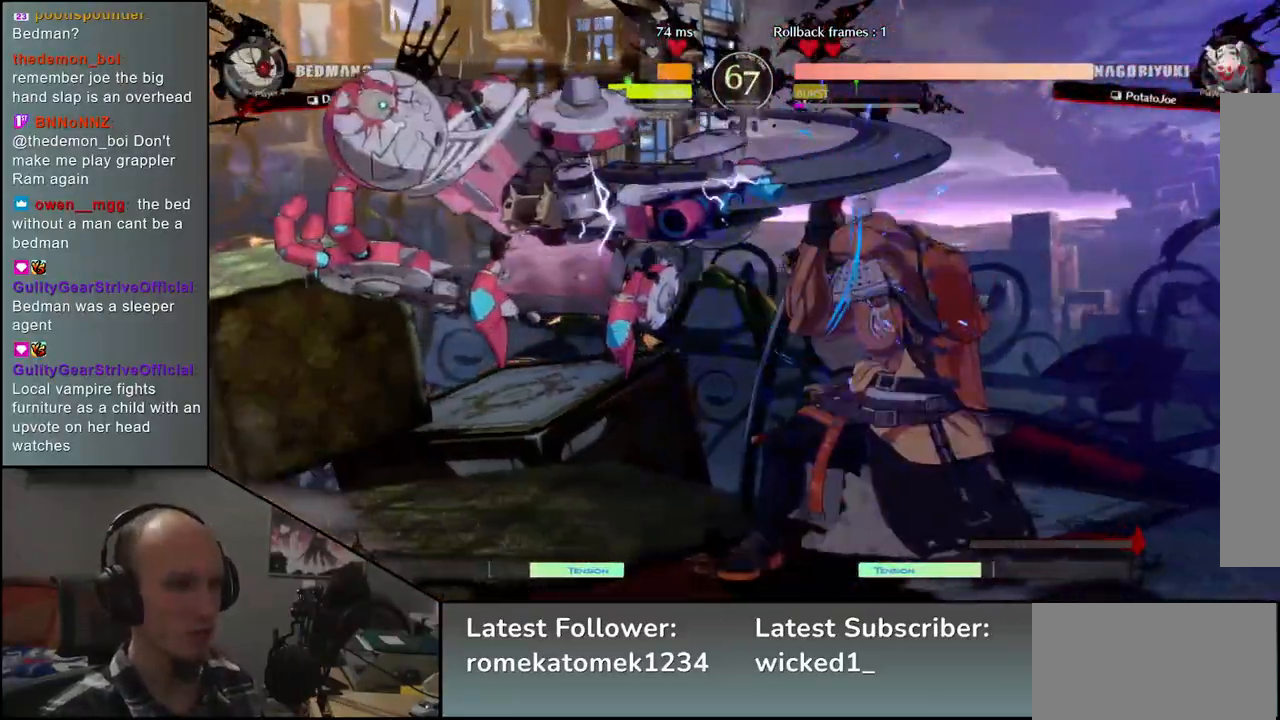
{"buttons": [], "left_stick": "down-right", "events": [[250, "left_stick", "down-right"], [350, "L2", "down"], [450, "L2", "up"]]}
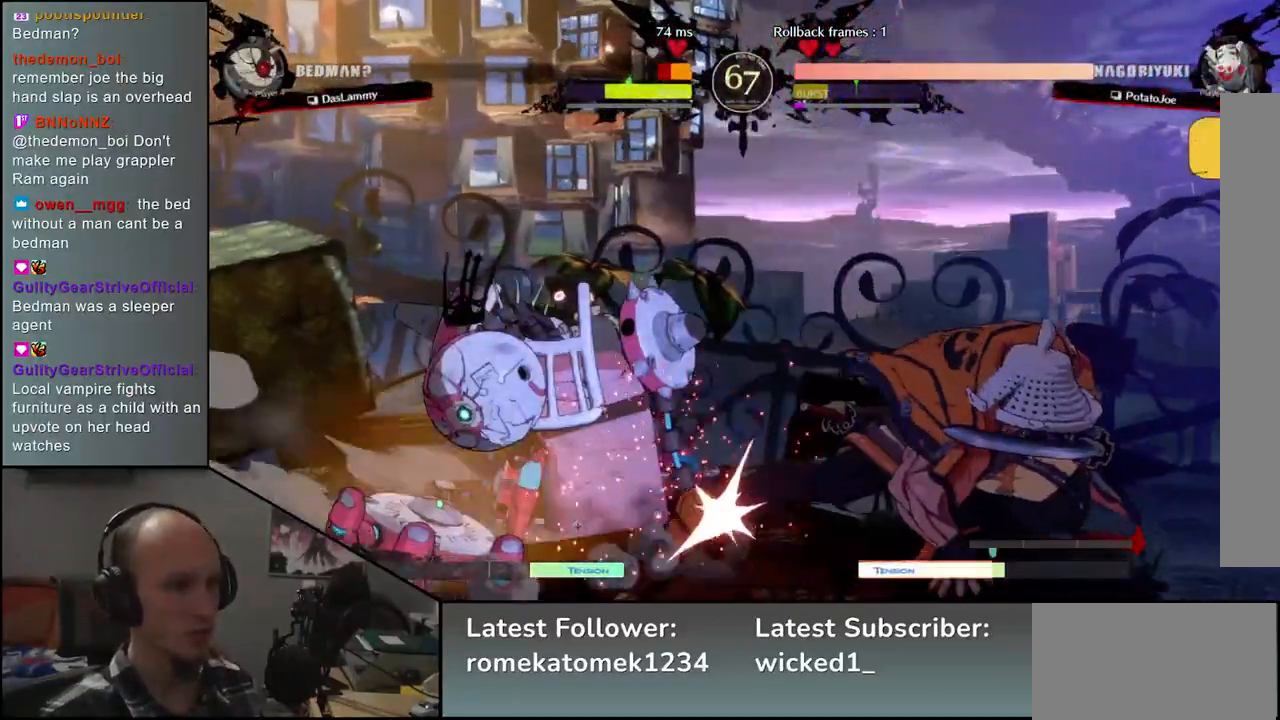
{"buttons": [], "left_stick": "center", "events": [[200, "left_stick", "center"], [217, "TRIANGLE", "down"], [300, "TRIANGLE", "up"], [417, "TRIANGLE", "down"], [483, "TRIANGLE", "up"]]}
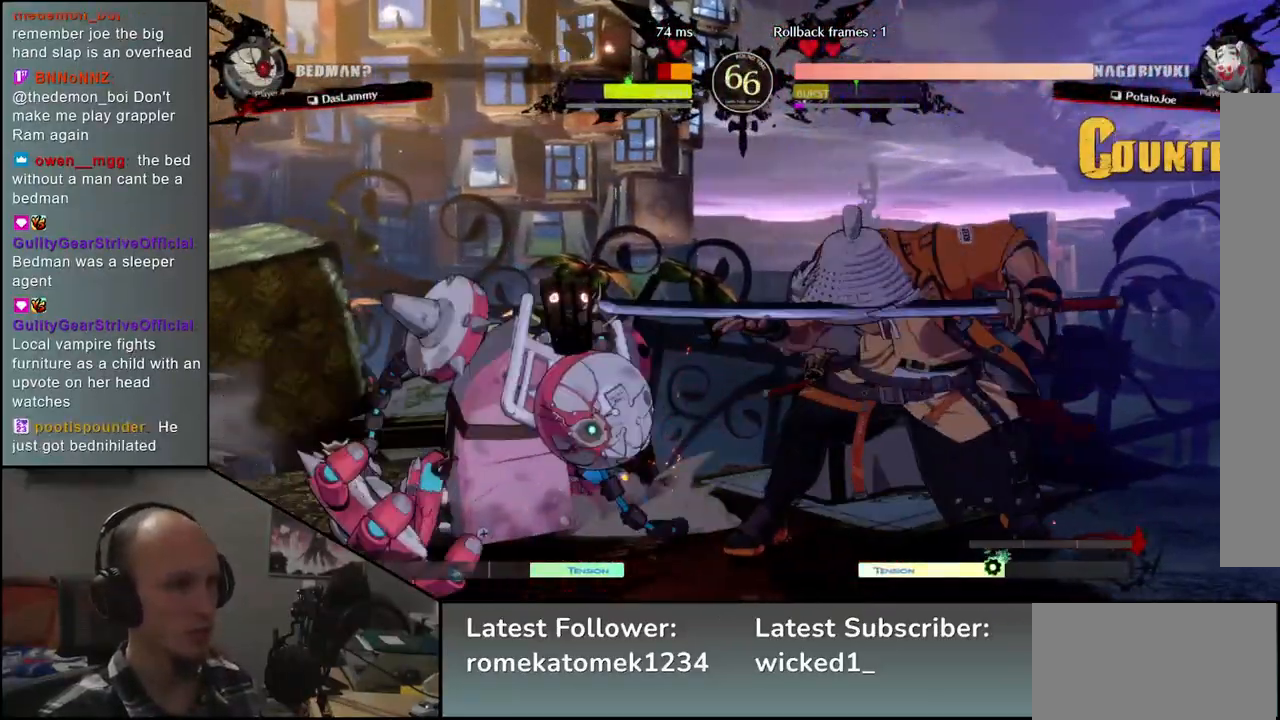
{"buttons": [], "left_stick": "center", "events": [[83, "TRIANGLE", "down"], [150, "TRIANGLE", "up"], [250, "TRIANGLE", "down"], [367, "TRIANGLE", "up"]]}
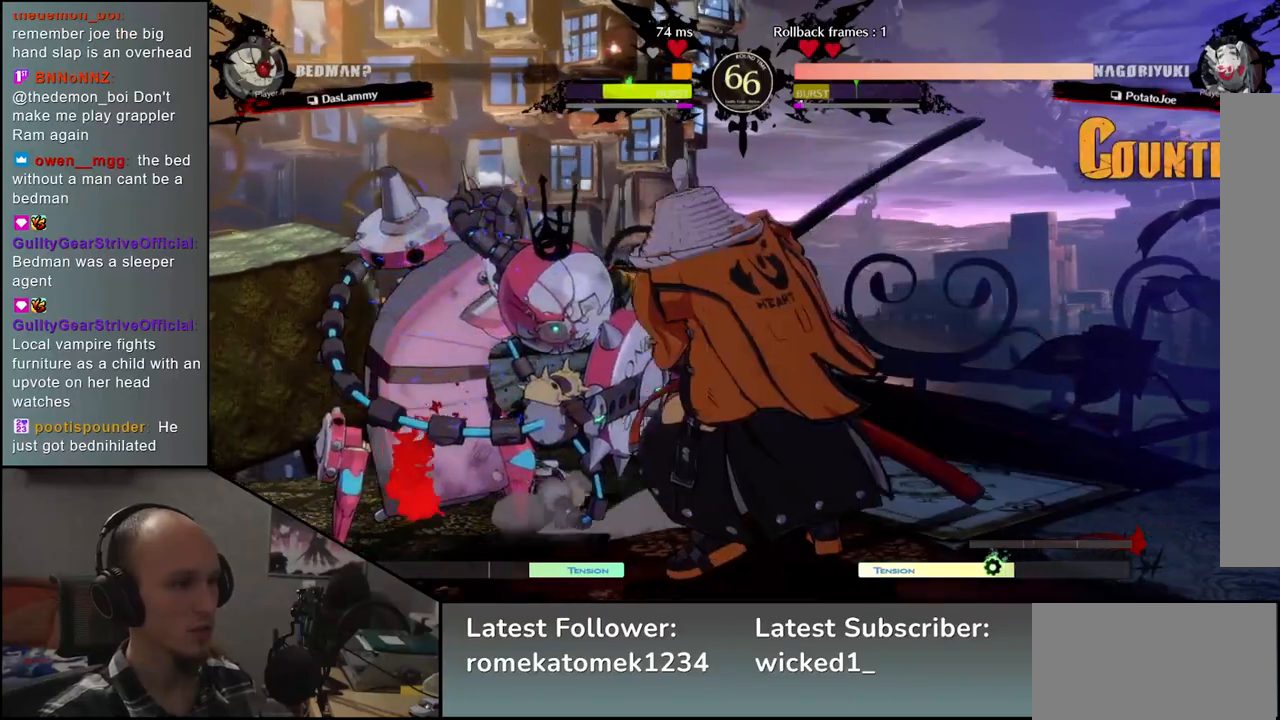
{"buttons": [], "left_stick": "center", "events": [[83, "left_stick", "left"], [183, "R2", "down"], [200, "R1", "down"], [200, "SQUARE", "down"], [200, "TRIANGLE", "down"], [333, "TRIANGLE", "up"], [350, "R1", "up"], [350, "SQUARE", "up"], [367, "R2", "up"], [433, "left_stick", "center"]]}
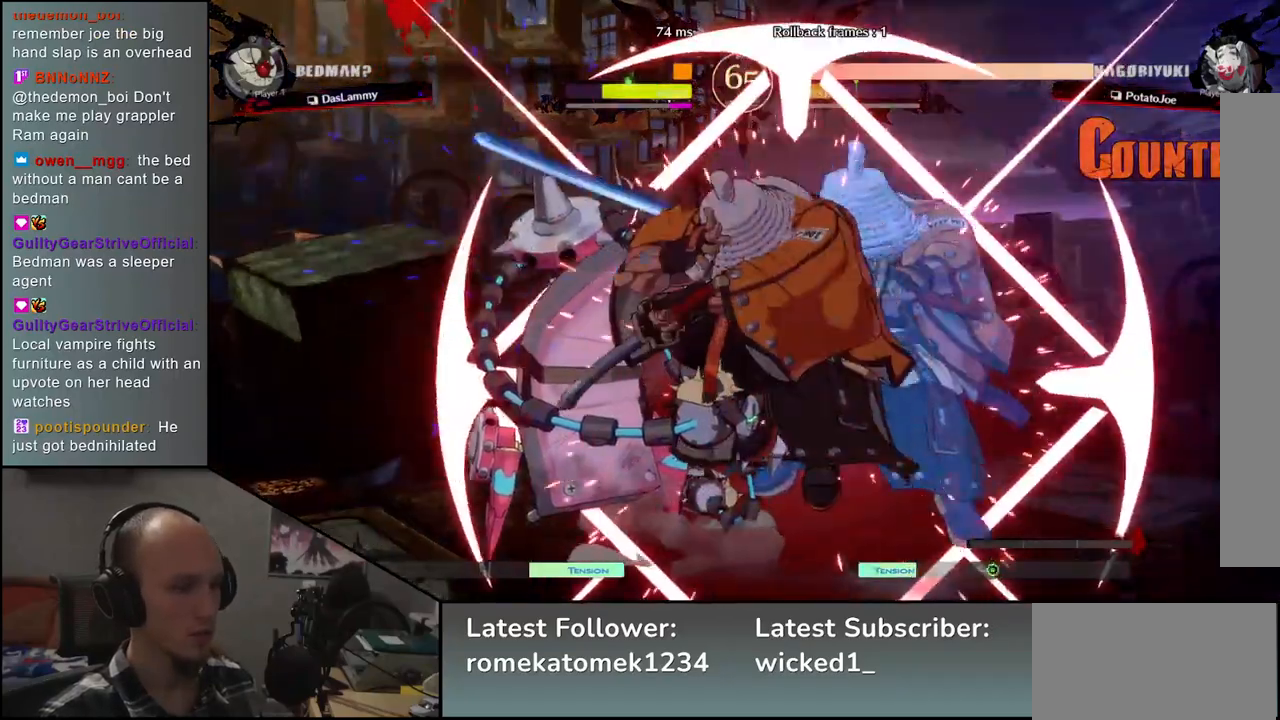
{"buttons": ["L2"], "left_stick": "down", "events": [[167, "L2", "down"], [167, "left_stick", "down"], [250, "L2", "up"], [350, "L2", "down"], [383, "L2", "up"], [500, "L2", "down"]]}
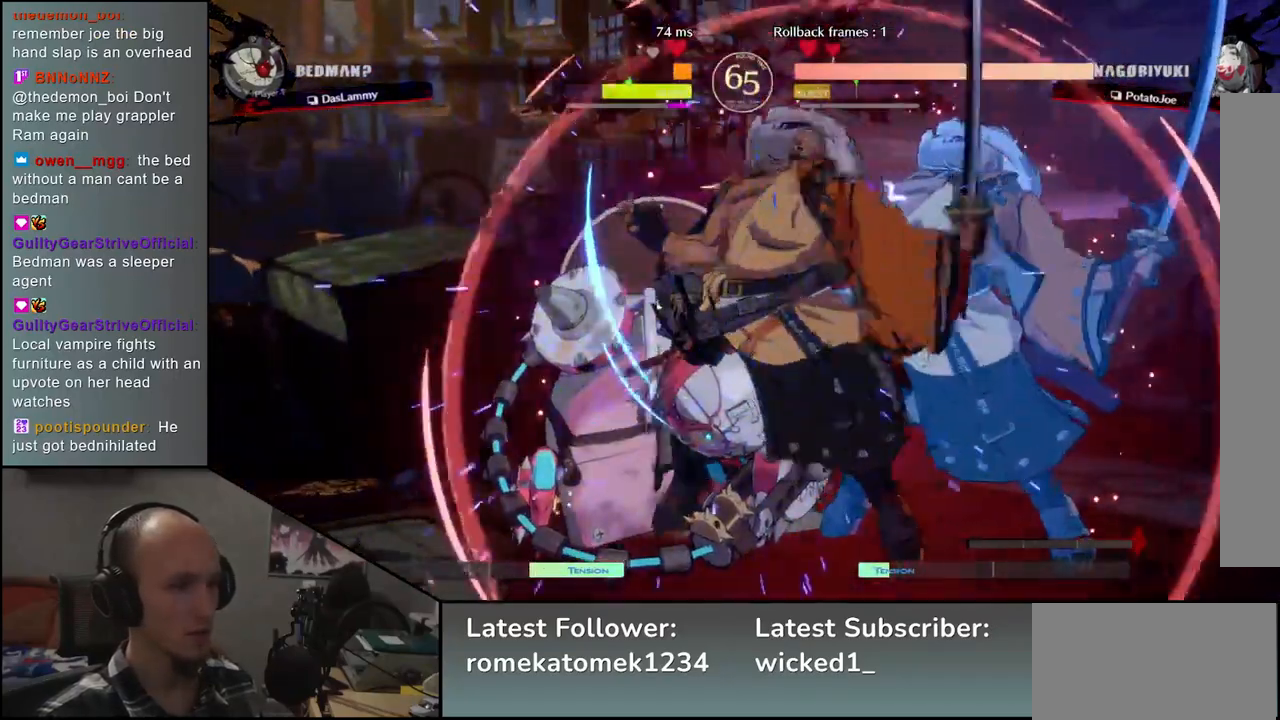
{"buttons": [], "left_stick": "left", "events": [[33, "L2", "up"], [167, "L2", "down"], [250, "L2", "up"], [383, "L1", "down"], [483, "L1", "up"], [483, "left_stick", "left"]]}
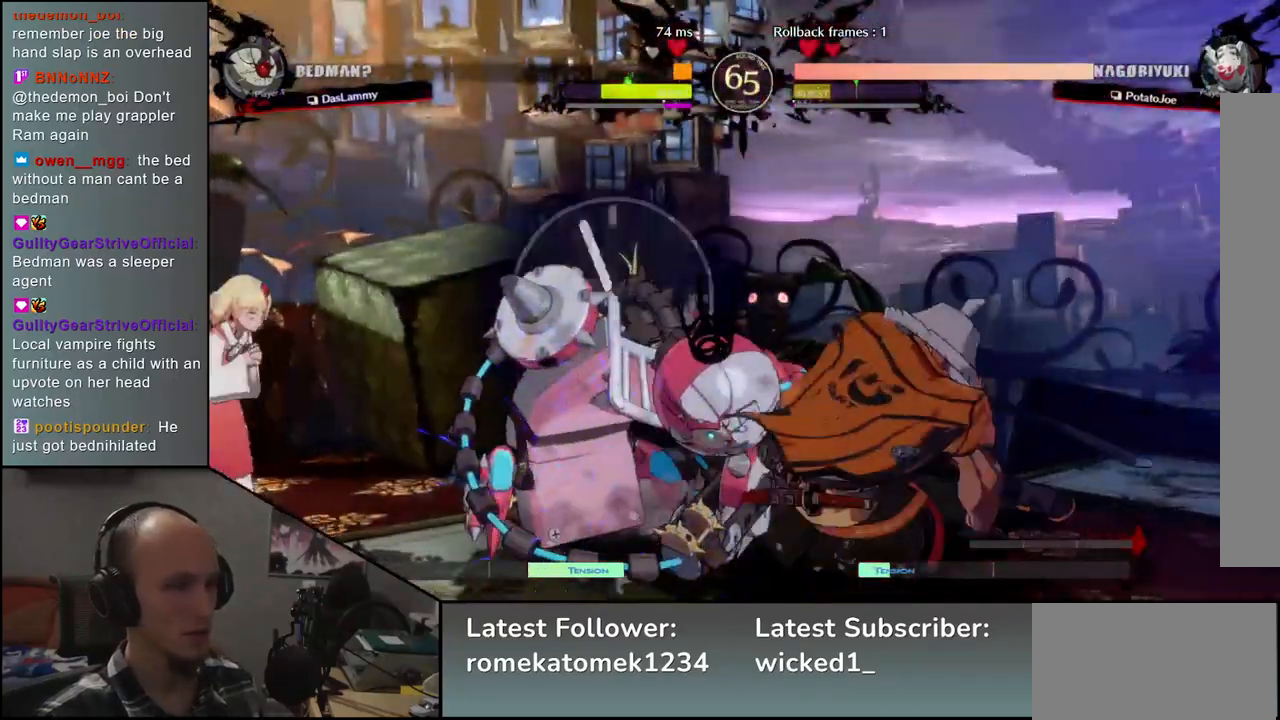
{"buttons": ["SQUARE"], "left_stick": "right", "events": [[350, "left_stick", "down"], [417, "left_stick", "right"], [467, "SQUARE", "down"]]}
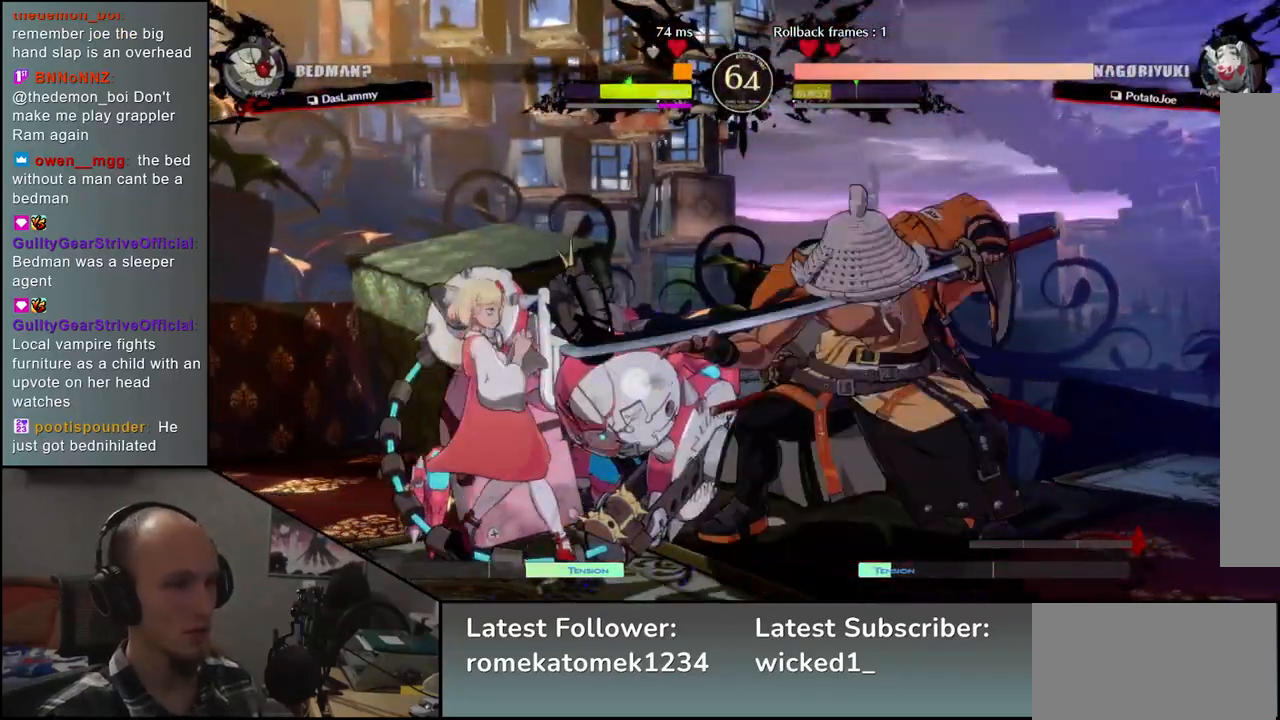
{"buttons": ["SQUARE"], "left_stick": "left", "events": [[50, "left_stick", "up"], [83, "SQUARE", "up"], [100, "left_stick", "left"], [267, "left_stick", "down"], [400, "left_stick", "left"], [433, "SQUARE", "down"]]}
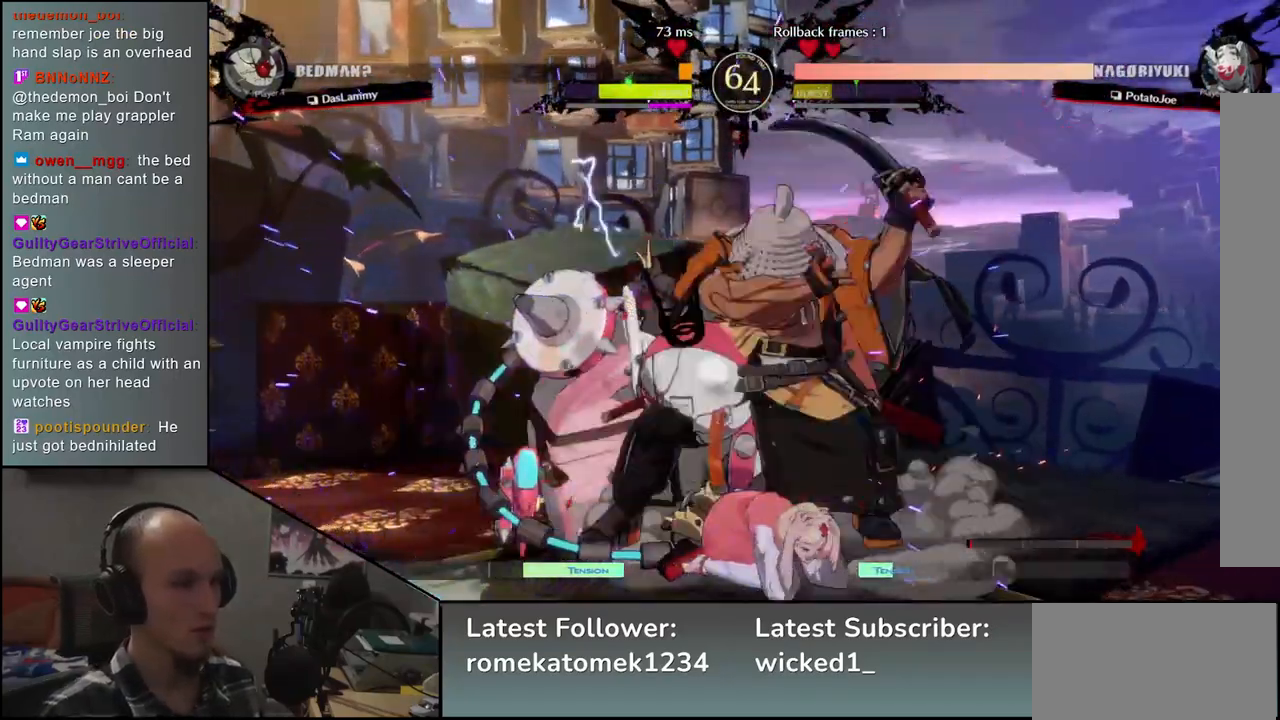
{"buttons": ["SQUARE"], "left_stick": "center", "events": [[83, "SQUARE", "up"], [83, "left_stick", "center"], [500, "SQUARE", "down"]]}
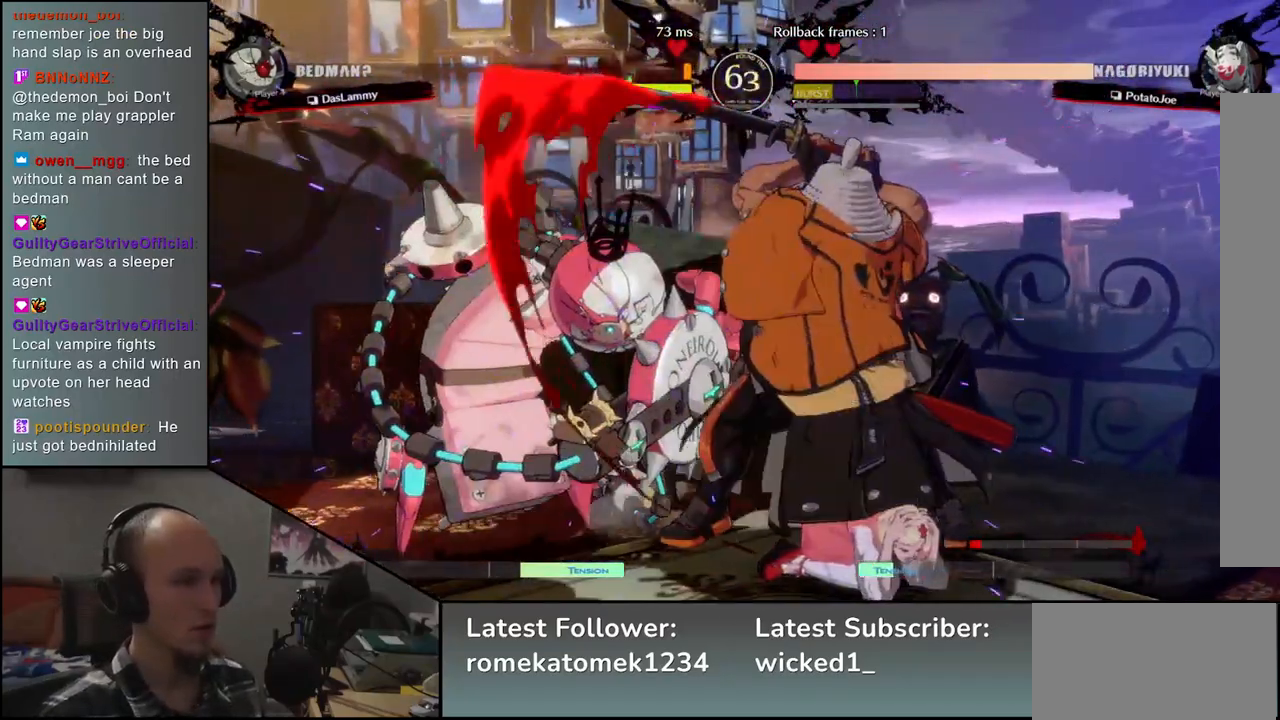
{"buttons": [], "left_stick": "right", "events": [[133, "SQUARE", "up"], [500, "left_stick", "right"]]}
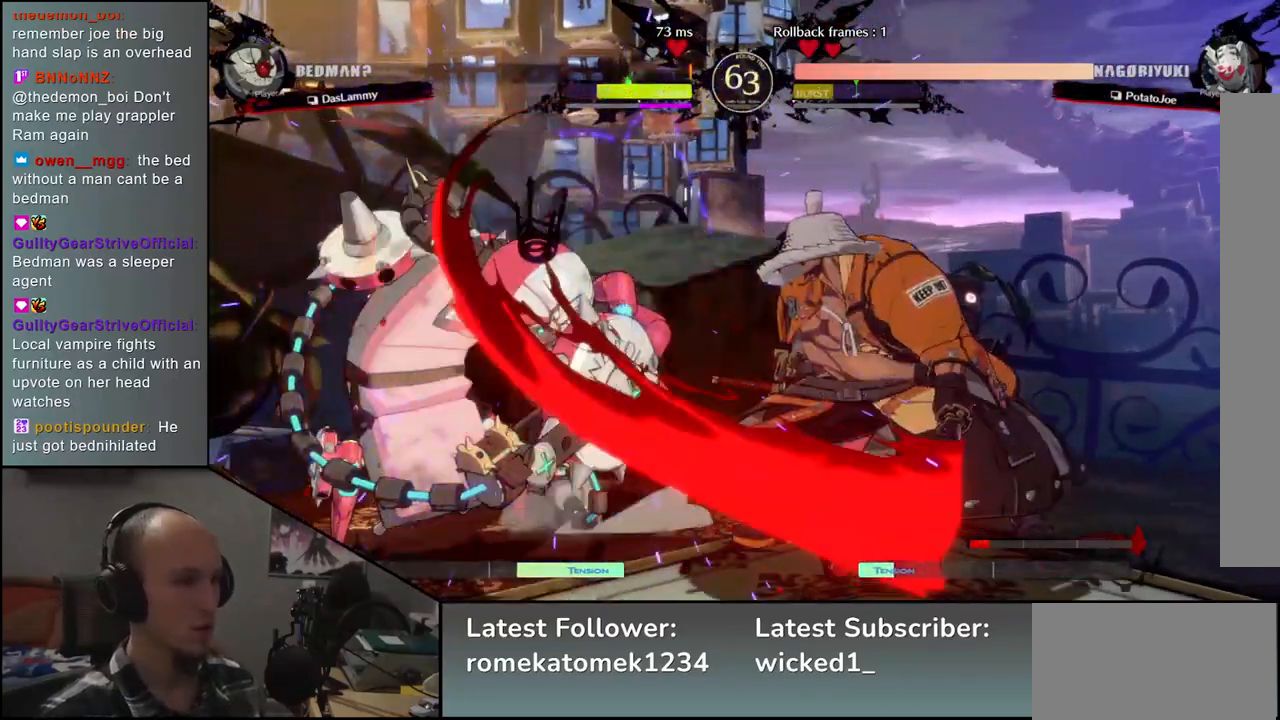
{"buttons": ["SQUARE"], "left_stick": "down-right", "events": [[117, "left_stick", "center"], [233, "left_stick", "down-right"], [333, "SQUARE", "down"], [417, "SQUARE", "up"], [500, "SQUARE", "down"]]}
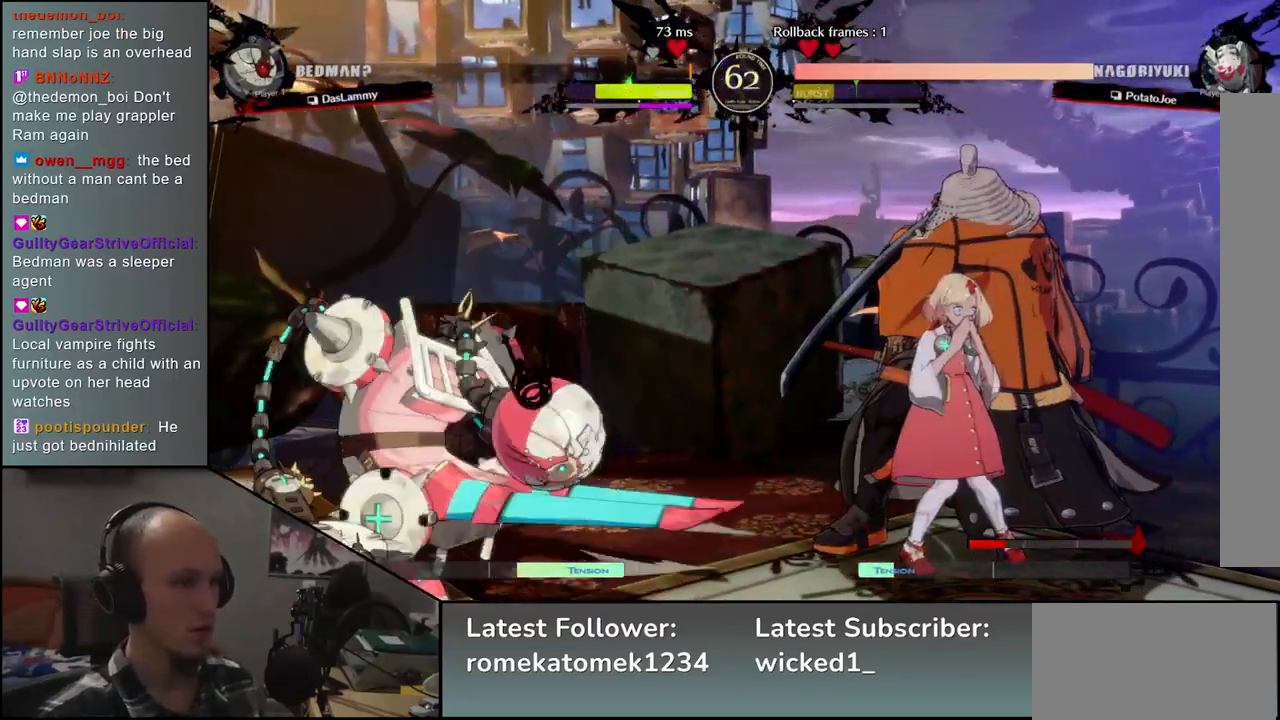
{"buttons": [], "left_stick": "right", "events": [[83, "SQUARE", "up"], [433, "left_stick", "right"]]}
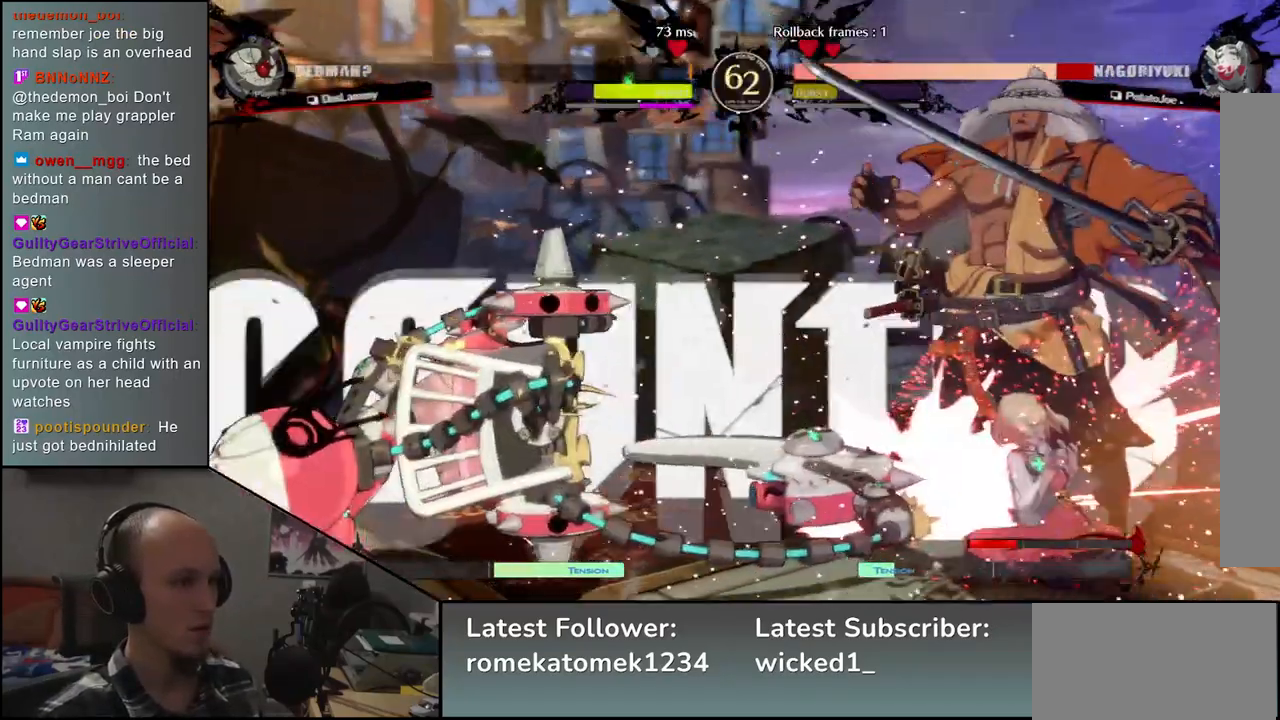
{"buttons": [], "left_stick": "right", "events": []}
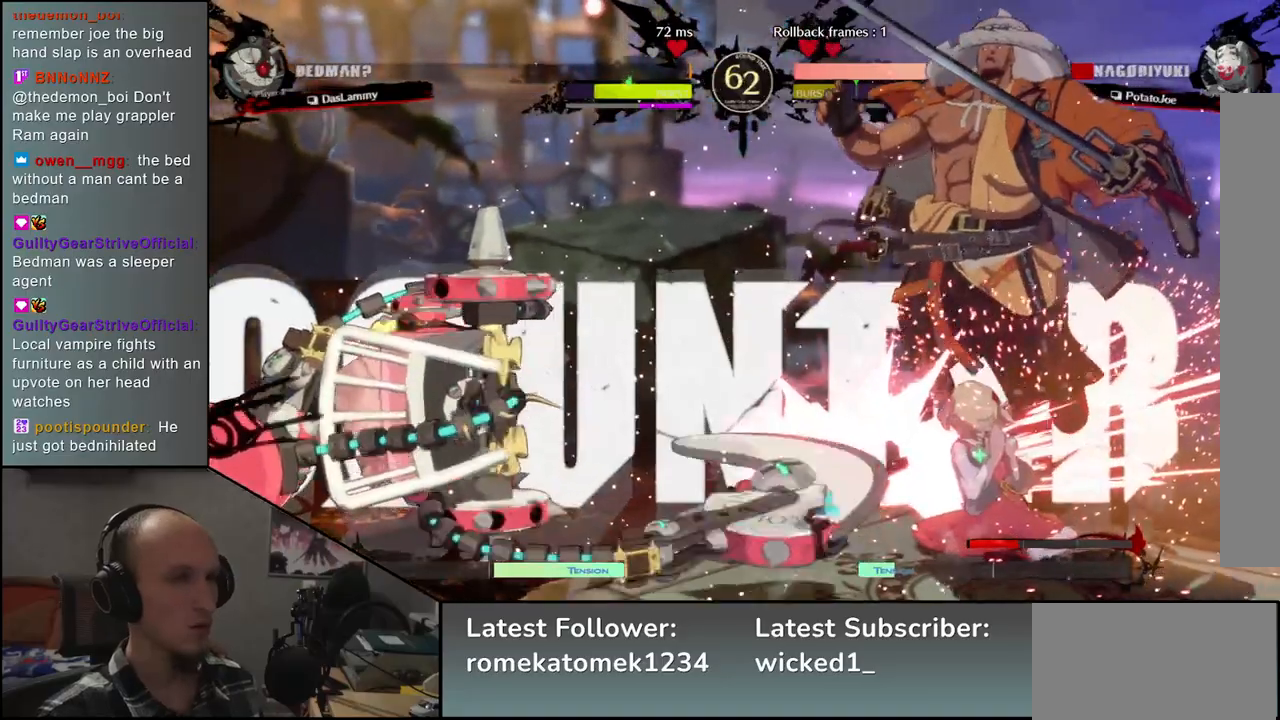
{"buttons": [], "left_stick": "right", "events": [[33, "left_stick", "center"], [350, "left_stick", "right"]]}
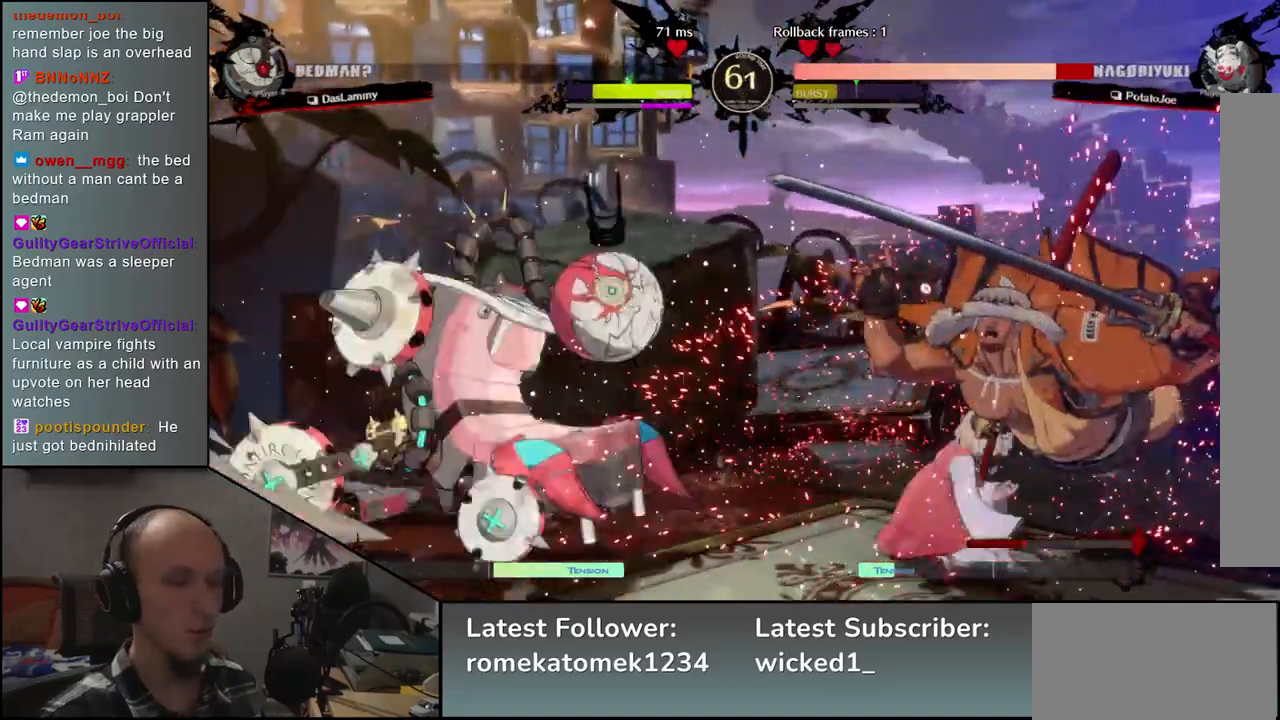
{"buttons": [], "left_stick": "down-right", "events": [[500, "left_stick", "down-right"]]}
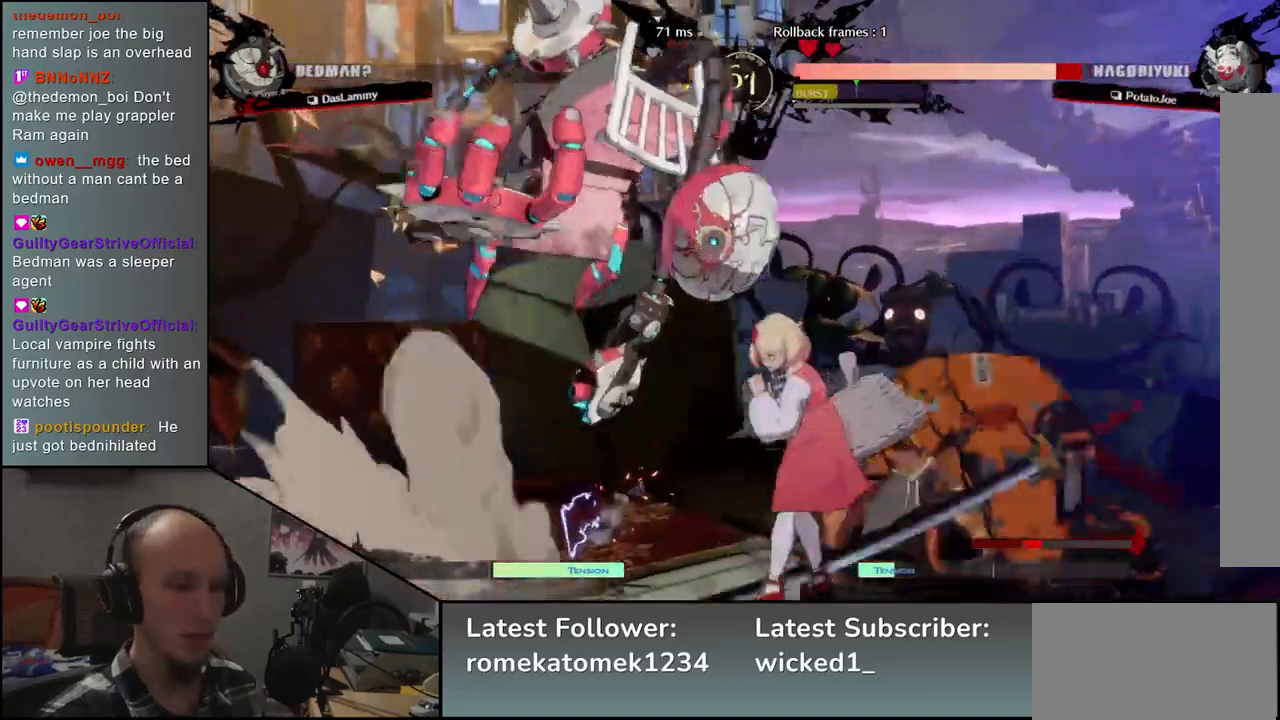
{"buttons": [], "left_stick": "right", "events": [[267, "left_stick", "right"]]}
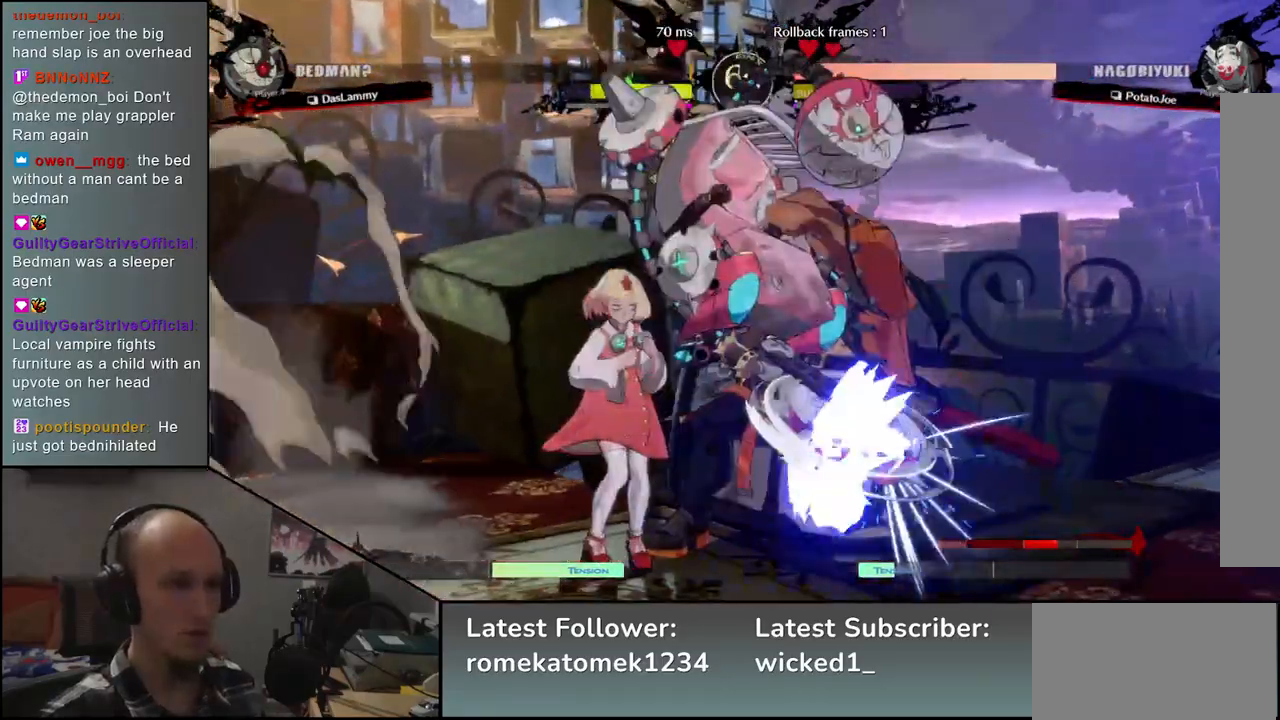
{"buttons": [], "left_stick": "right", "events": [[250, "L1", "down"], [300, "left_stick", "down-right"], [317, "L1", "up"], [417, "left_stick", "right"]]}
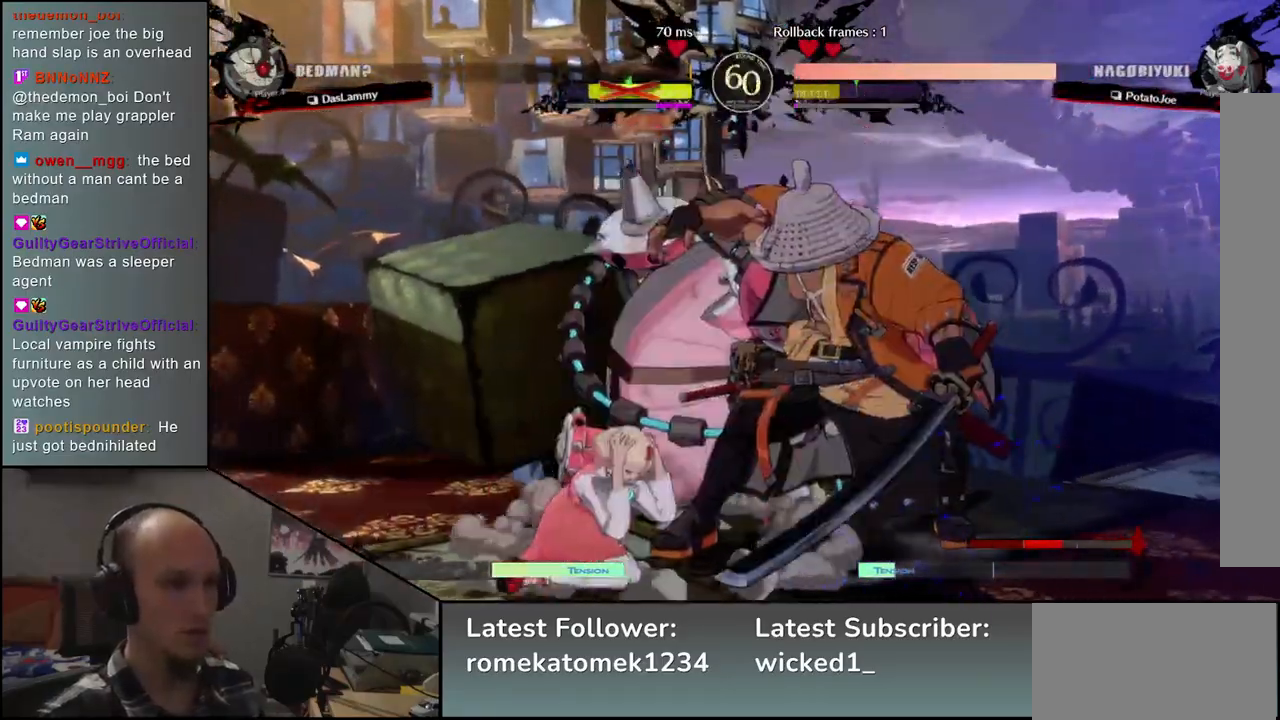
{"buttons": [], "left_stick": "right", "events": [[183, "L1", "down"], [233, "L1", "up"], [350, "left_stick", "down-right"], [483, "left_stick", "right"]]}
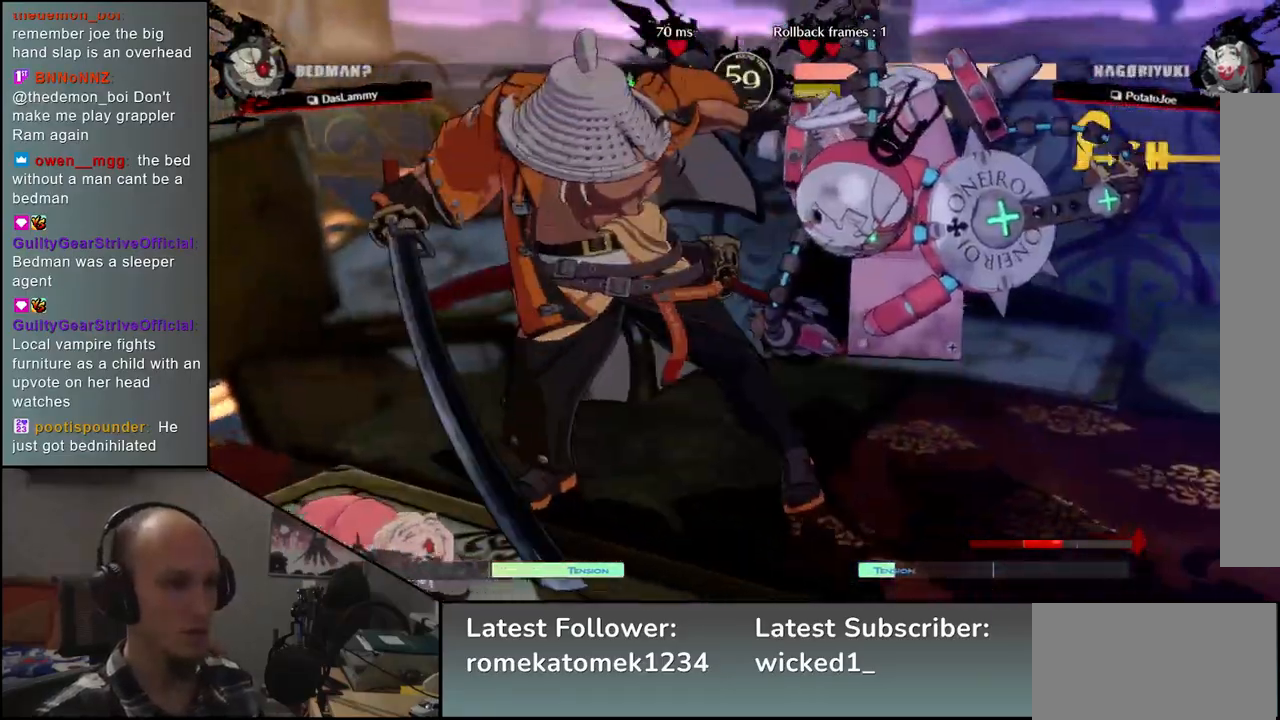
{"buttons": [], "left_stick": "right", "events": [[200, "left_stick", "center"], [283, "left_stick", "left"], [500, "left_stick", "right"]]}
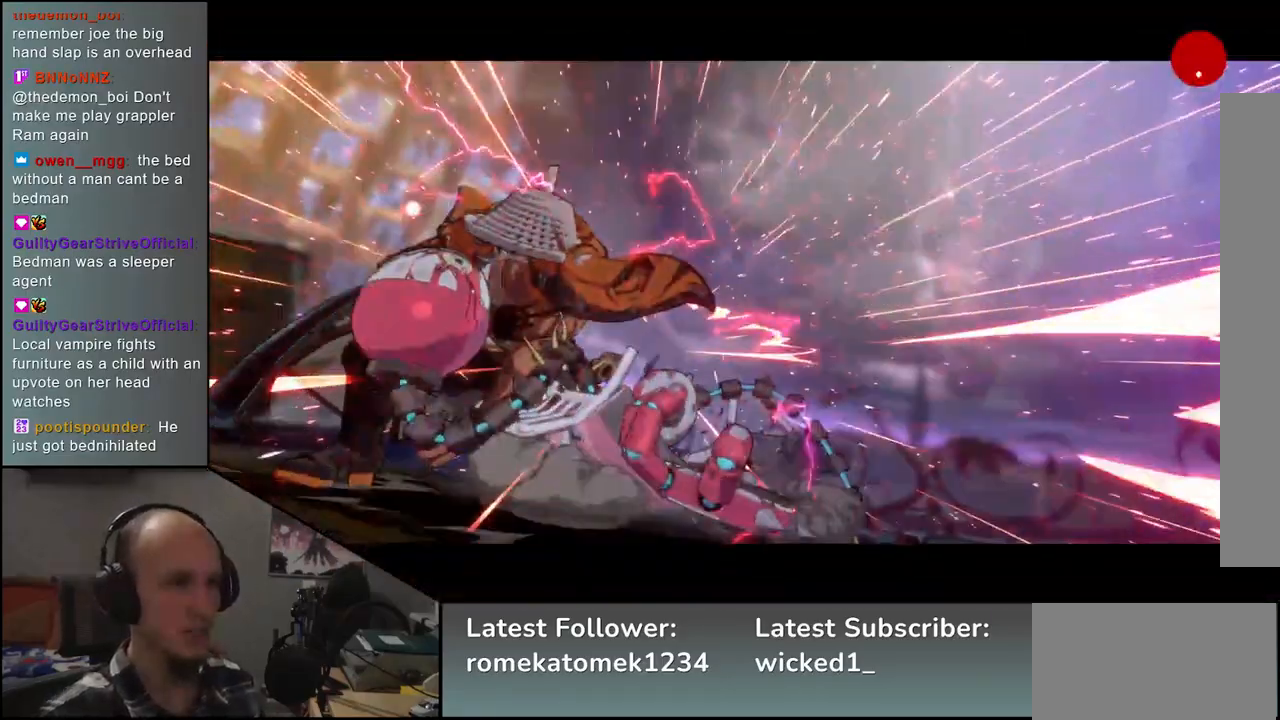
{"buttons": [], "left_stick": "center", "events": [[217, "left_stick", "center"]]}